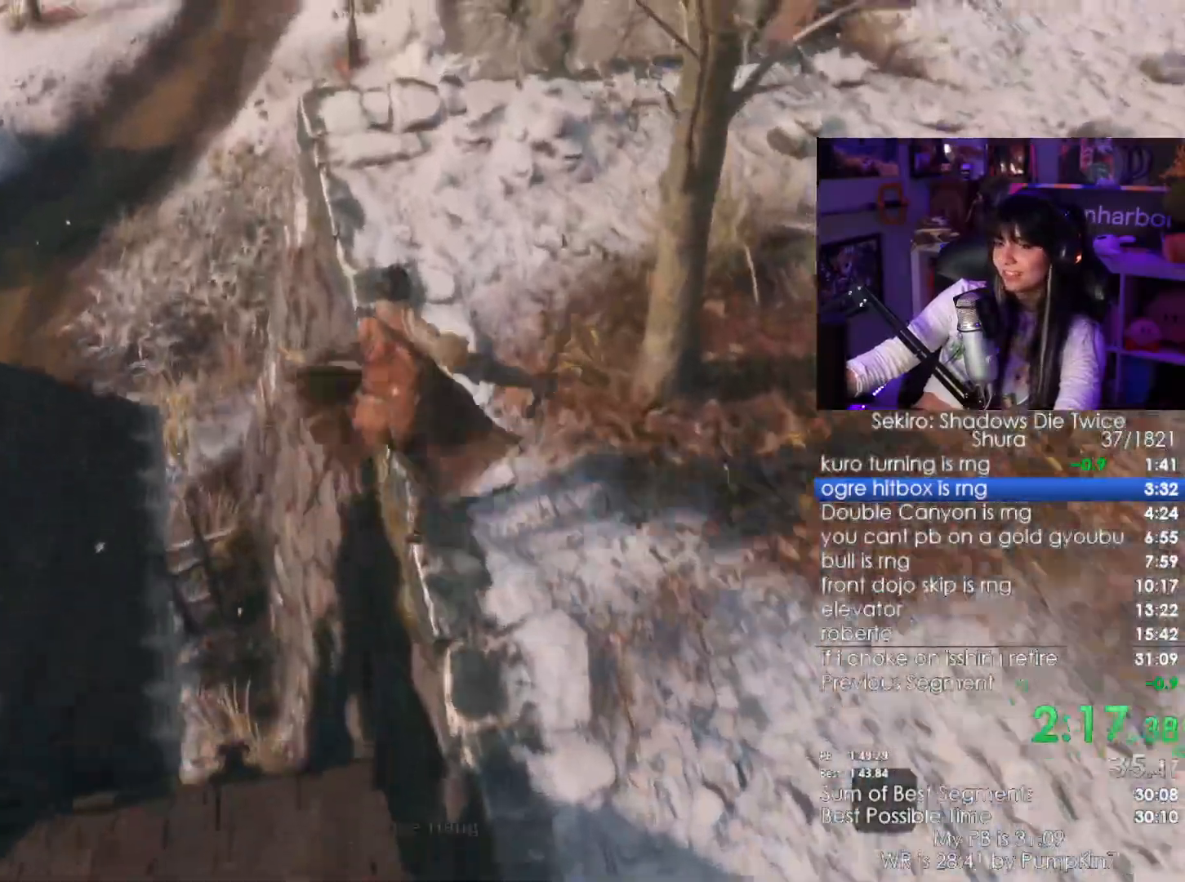
Gameplay with keyboard and mouse; each line is a JSON object with the keys and mouse buttons held at the frame after it. "events" lists presses ("down") and releases ("up") of "1", "2", "3", "4", "5", "a", "alt", "c", "caps_lock", "ctrl", "d", "e", "f", "g", "q", "r", "s", "shift", "space", "t", "tab", "v", "w", "x", "z", "mouse_left", "mouse_wheel" and "mouse_right" between this image and that frame as [ms after this image, input, new state], when the widget could be followed in between. "mouse_left", "mouse_wheel", "mouse_right" = the "left", "wheel", "right" buttons of the "mouse" list. No other keys are recorded. "wheel" means that the mouse wheel is clicked or scrolled. Not read: mouse_move.
{"keys": ["shift", "w"], "mouse": [], "events": []}
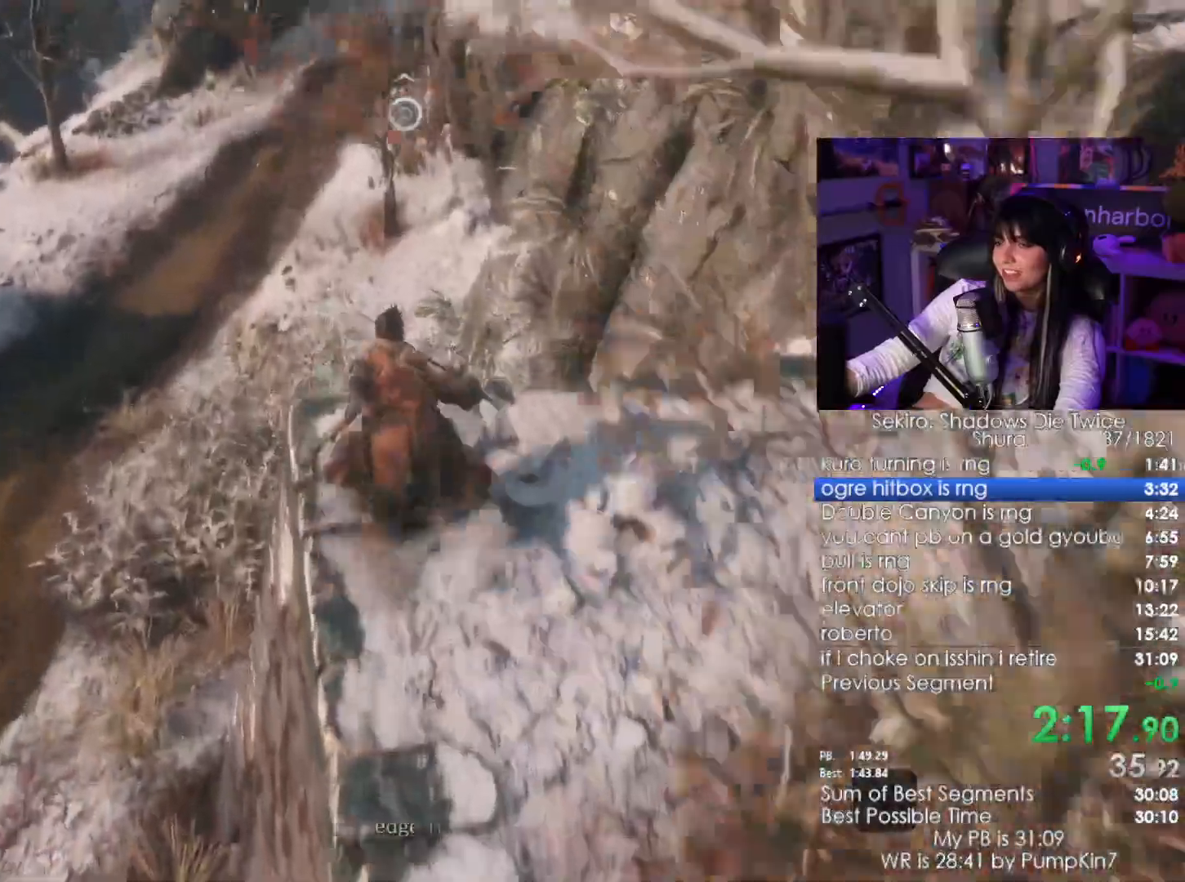
{"keys": ["shift", "w"], "mouse": [], "events": []}
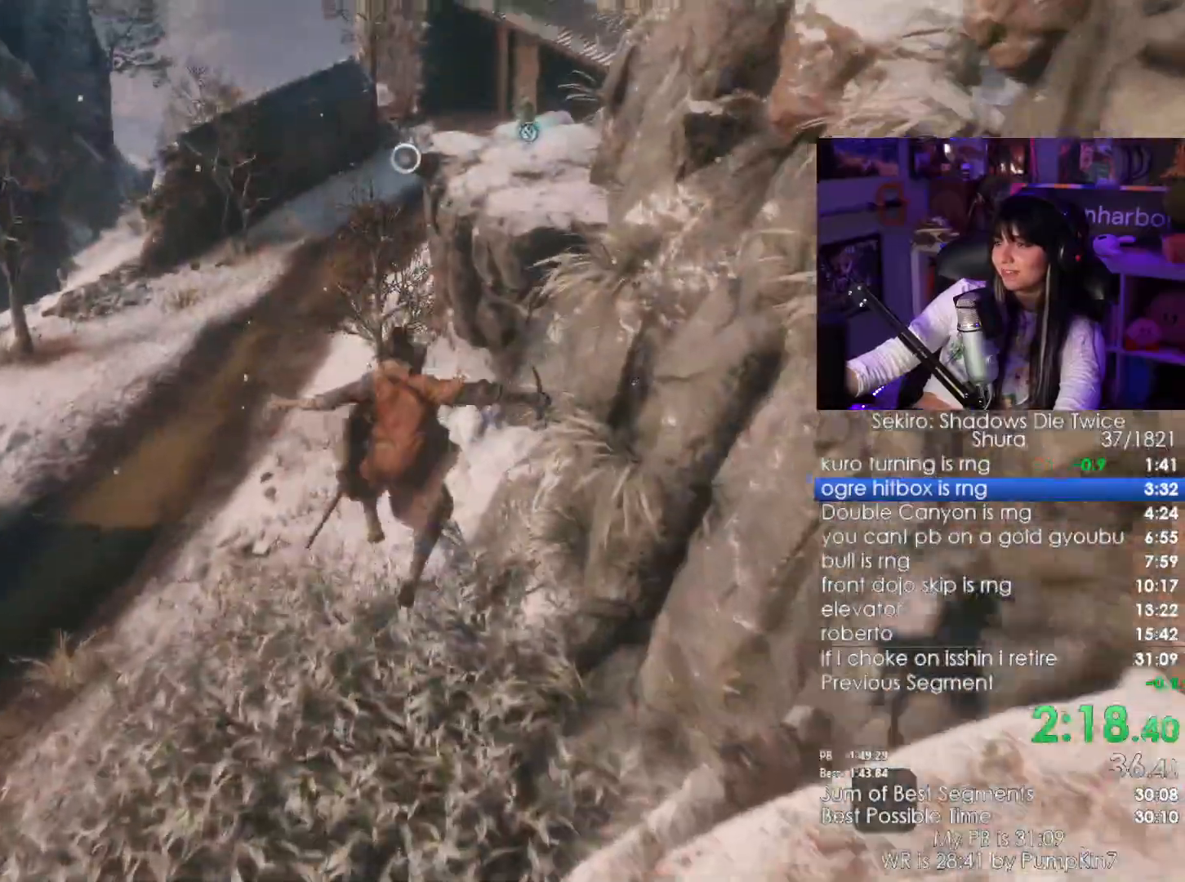
{"keys": ["shift", "w"], "mouse": [], "events": []}
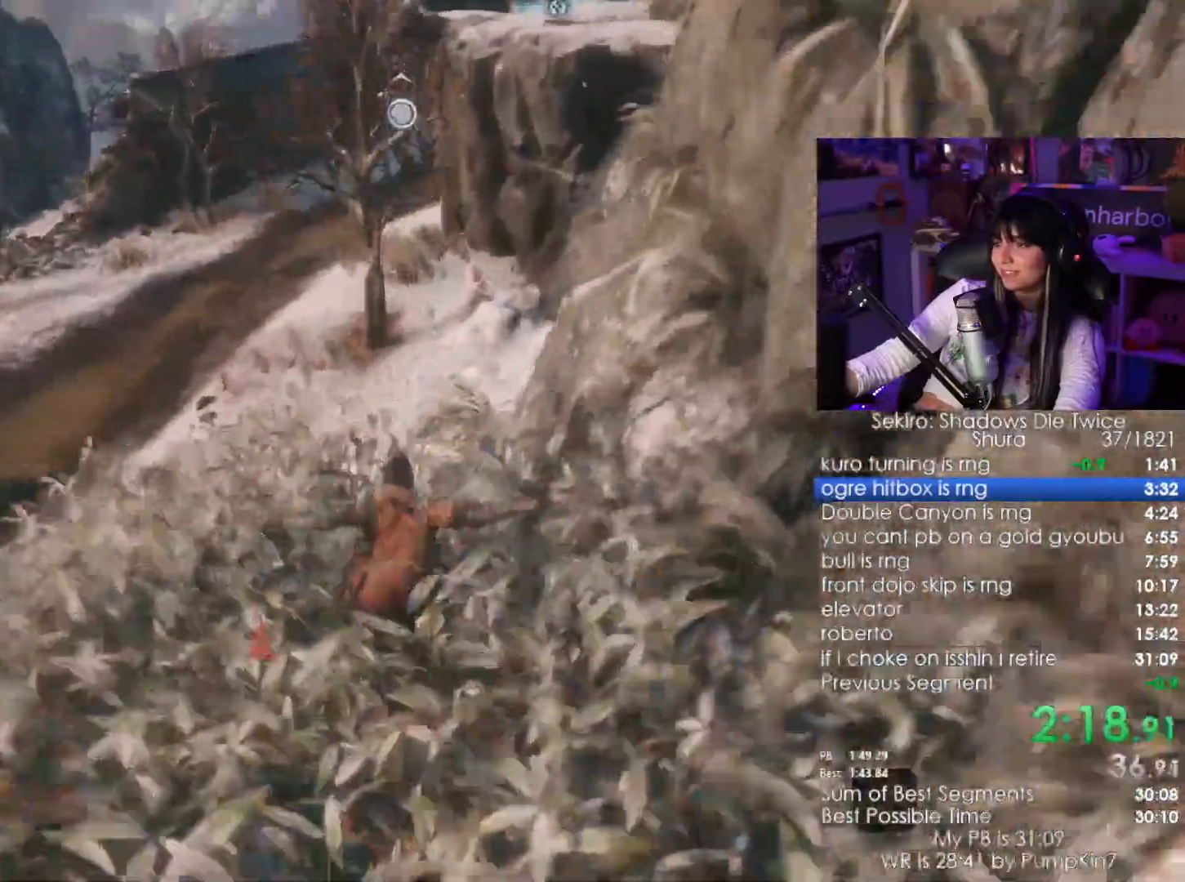
{"keys": ["shift", "w"], "mouse": [], "events": []}
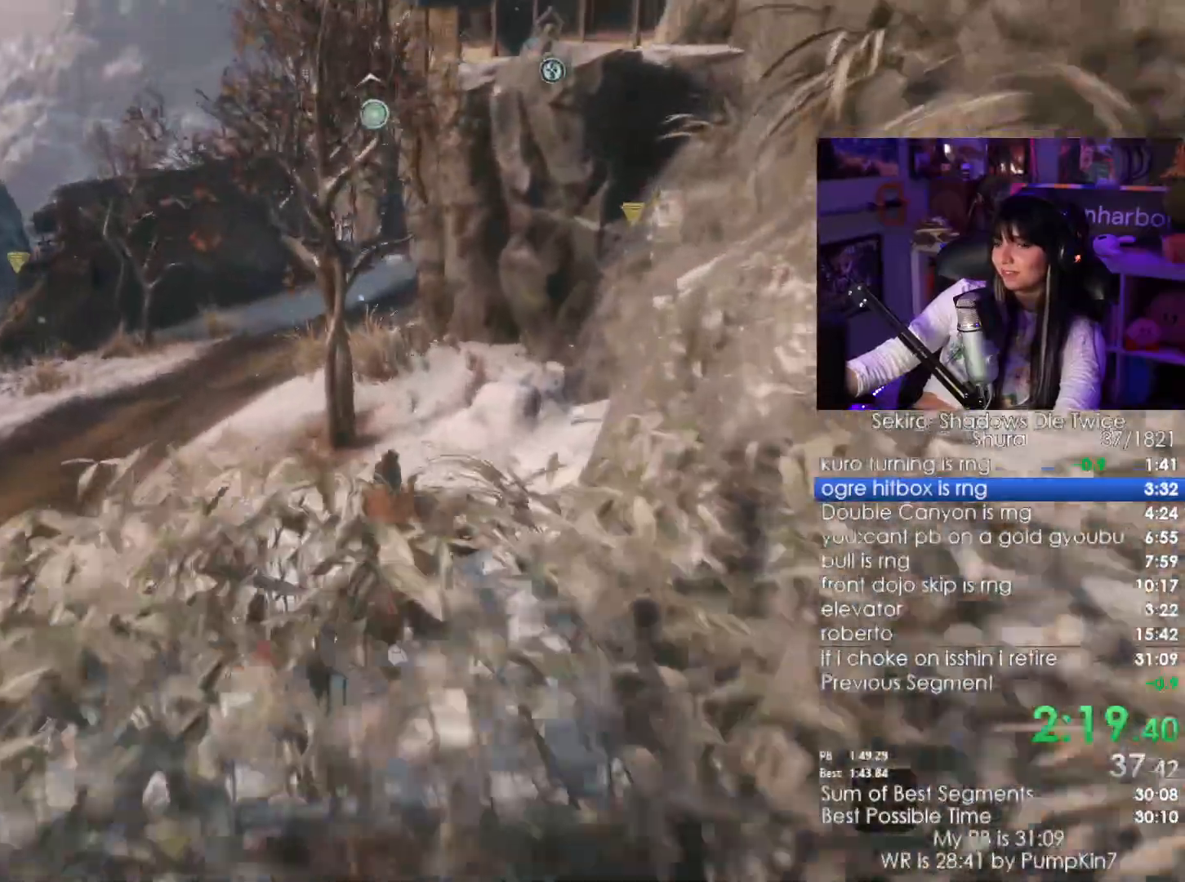
{"keys": ["shift", "w"], "mouse": [], "events": []}
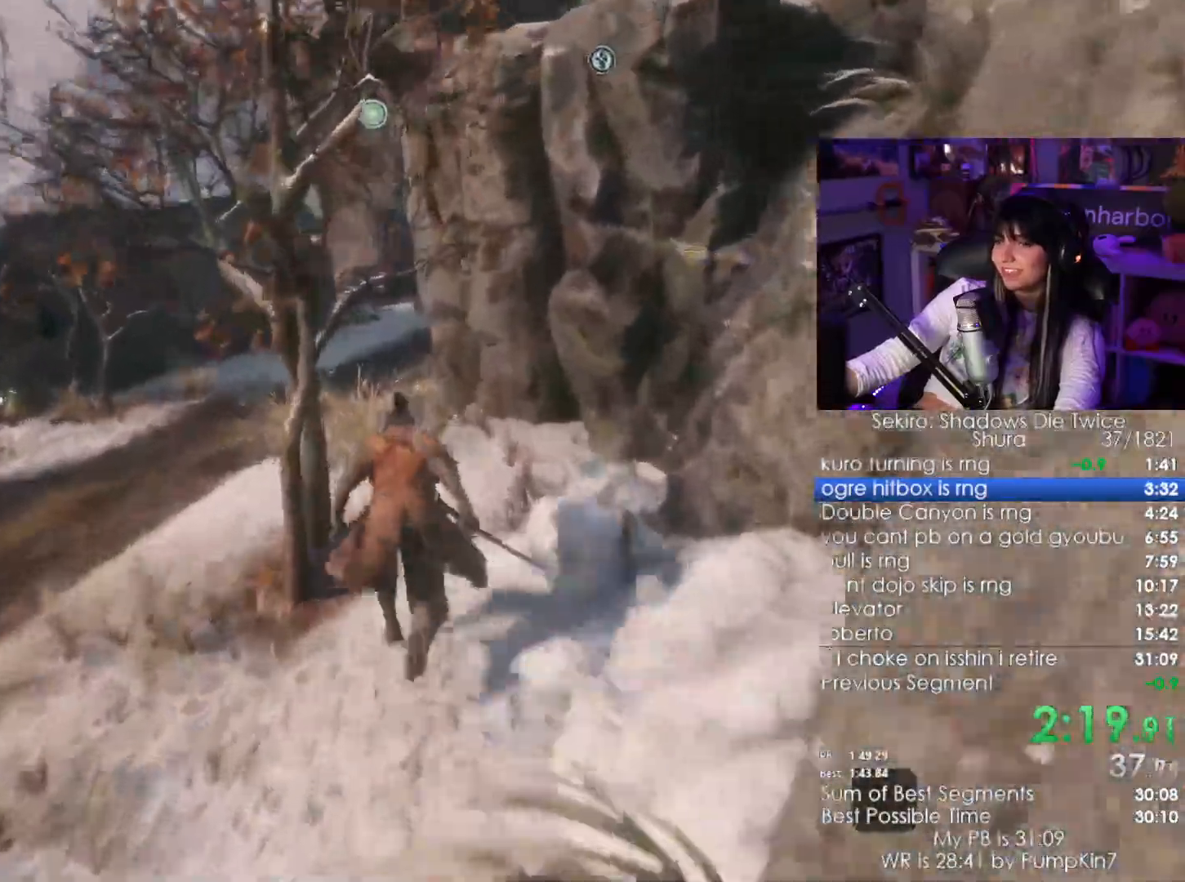
{"keys": ["shift", "w"], "mouse": []}
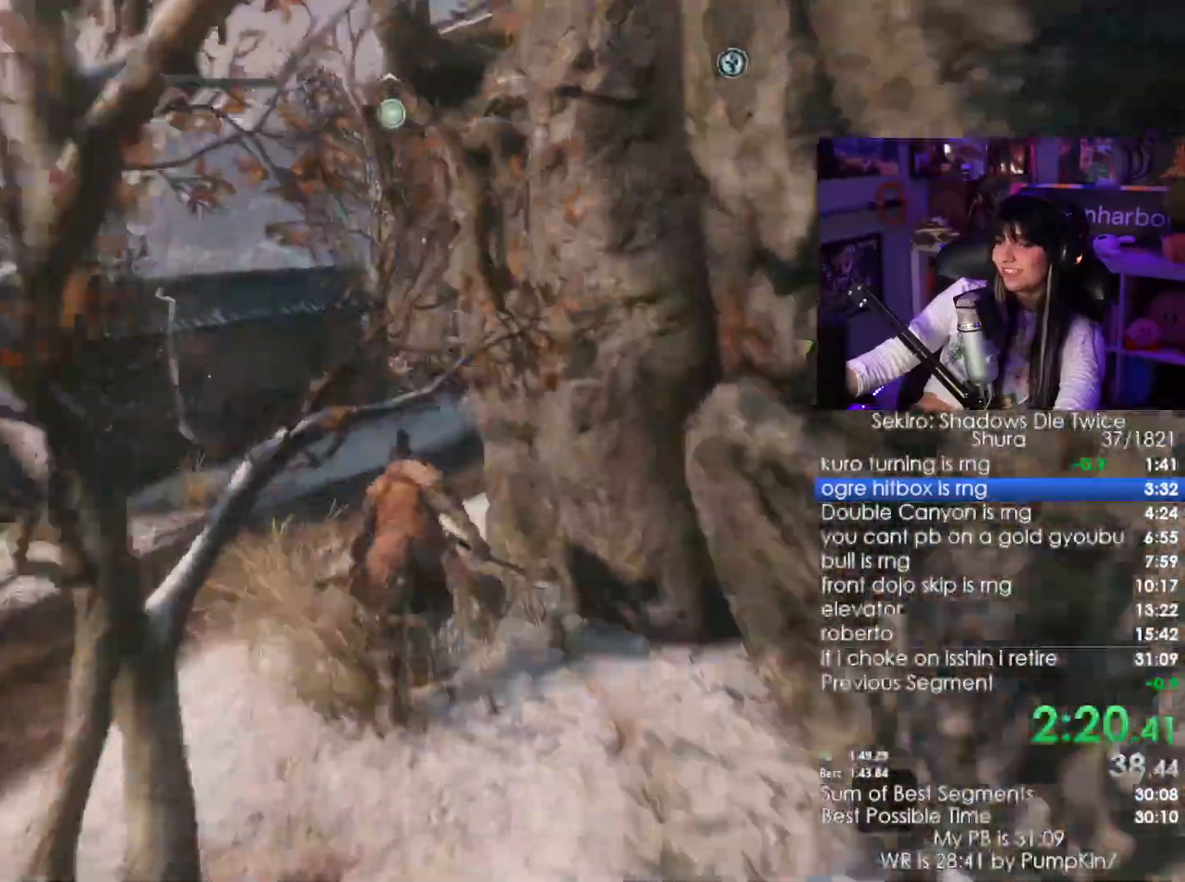
{"keys": ["shift", "w"], "mouse": []}
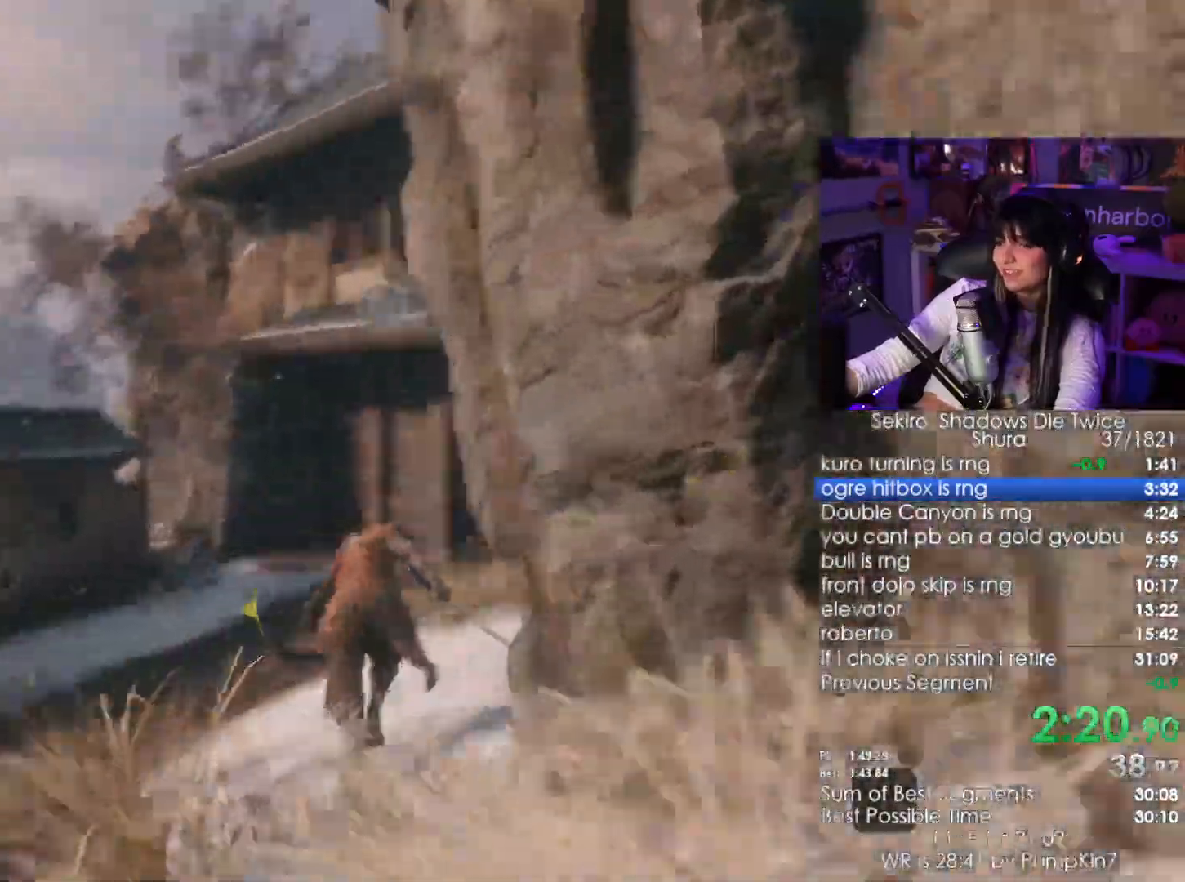
{"keys": ["w"], "mouse": []}
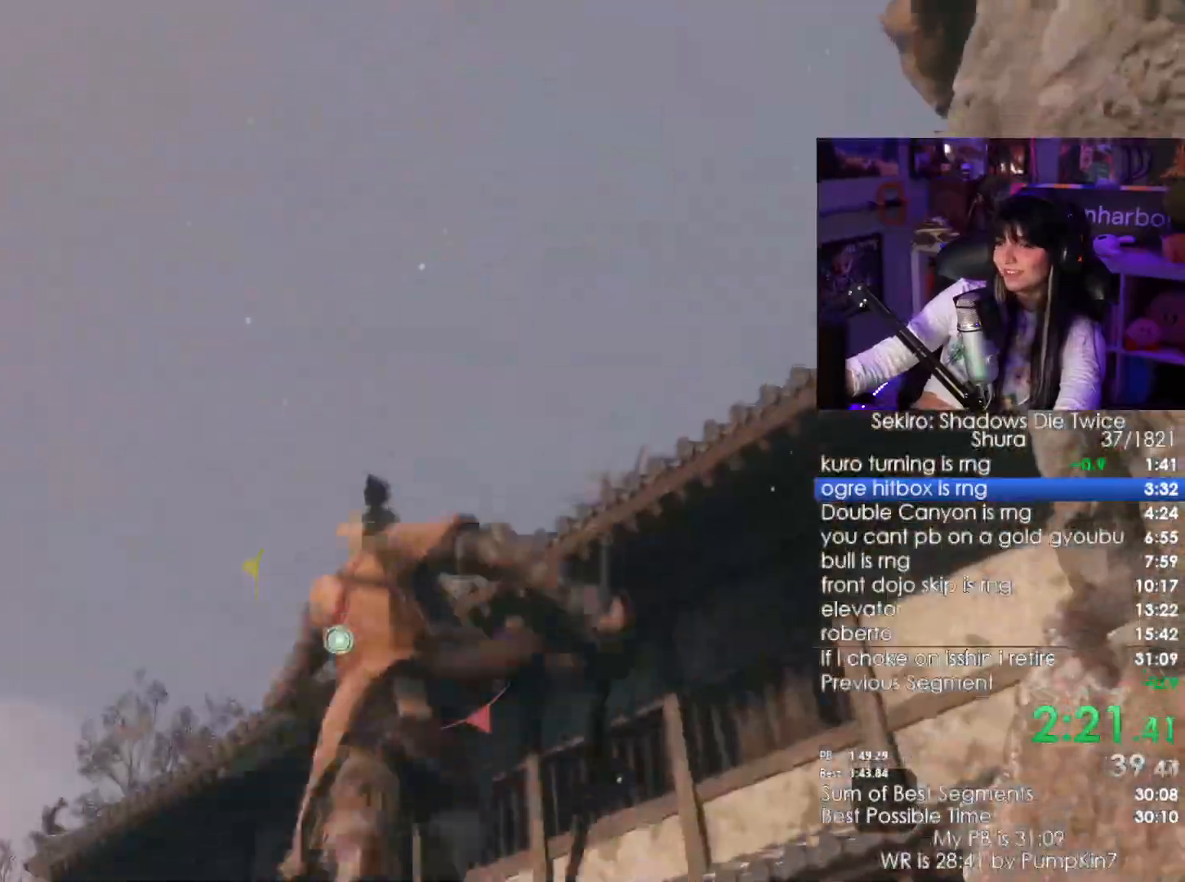
{"keys": [], "mouse": [], "events": [[283, "w", "up"]]}
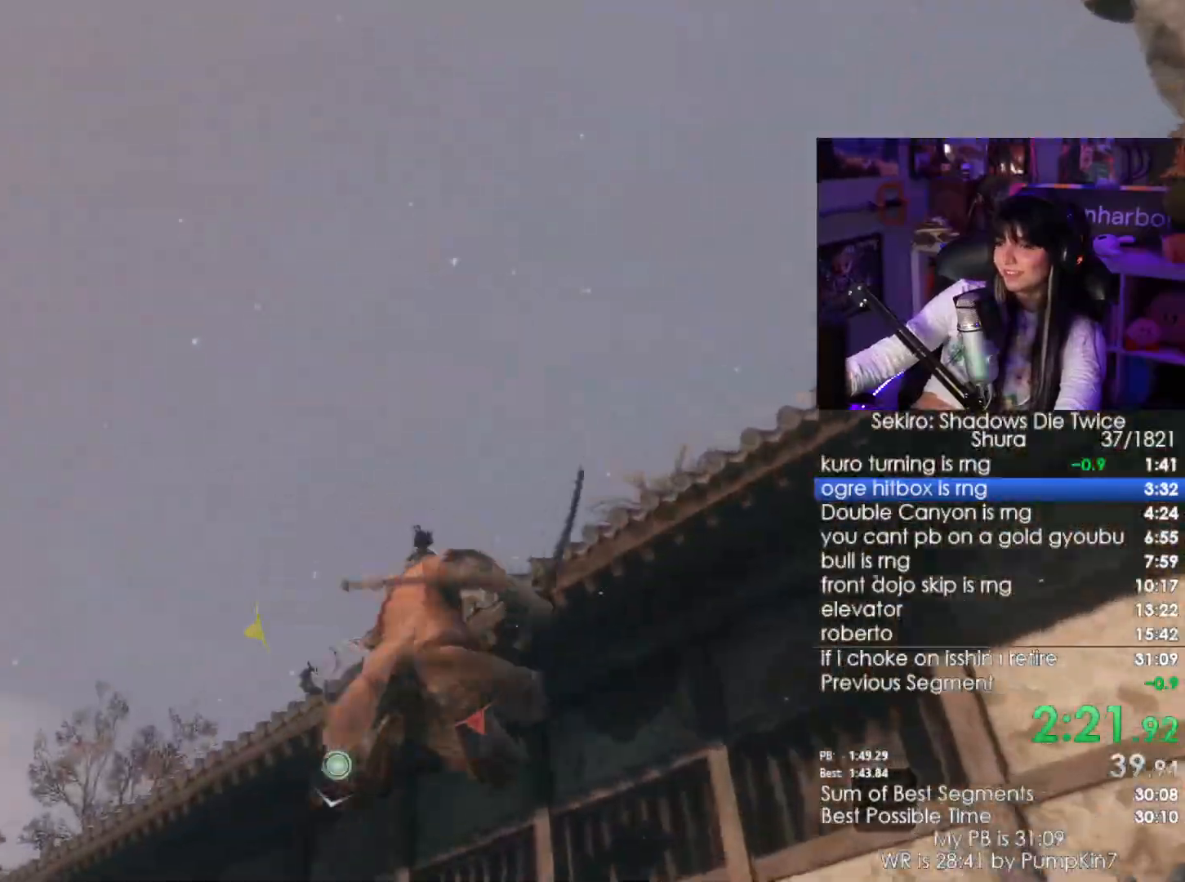
{"keys": ["shift", "w"], "mouse": [], "events": [[33, "w", "down"], [67, "shift", "down"]]}
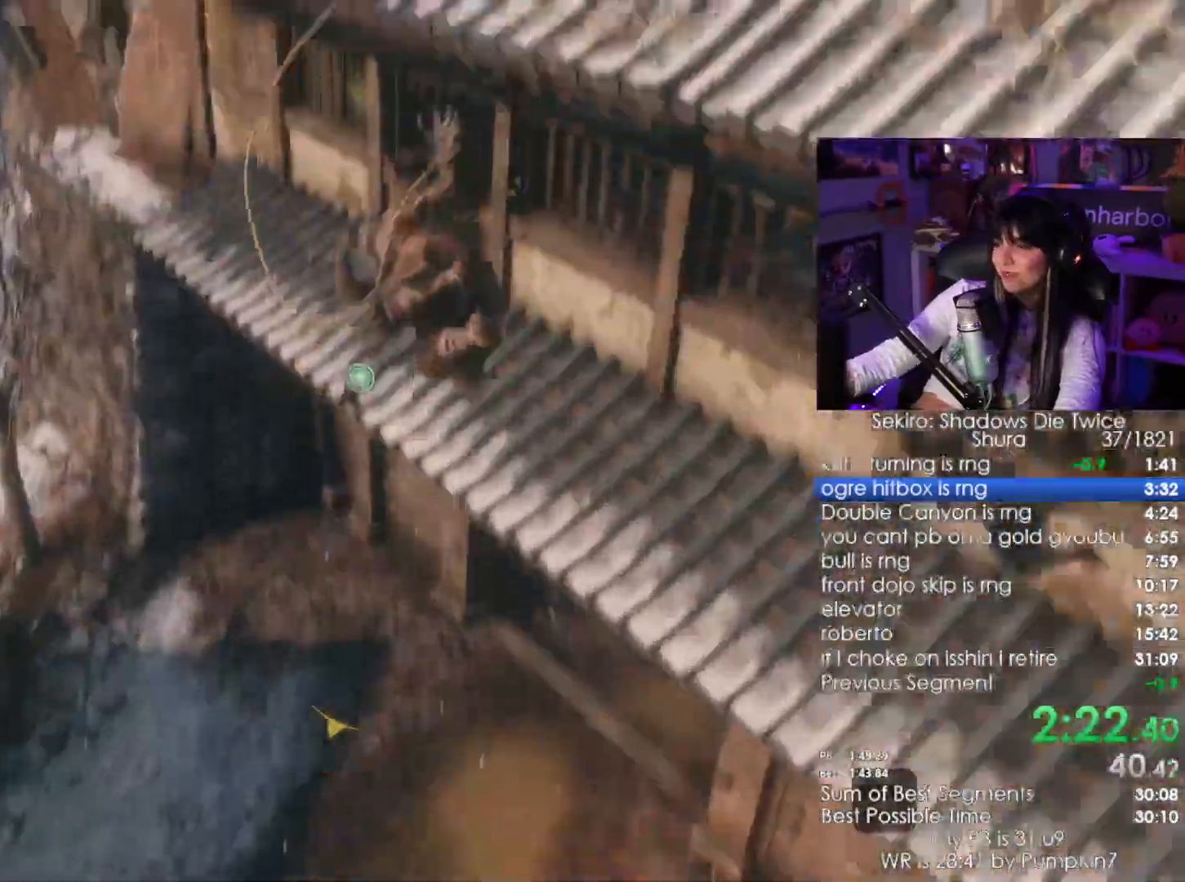
{"keys": ["shift", "w"], "mouse": [], "events": []}